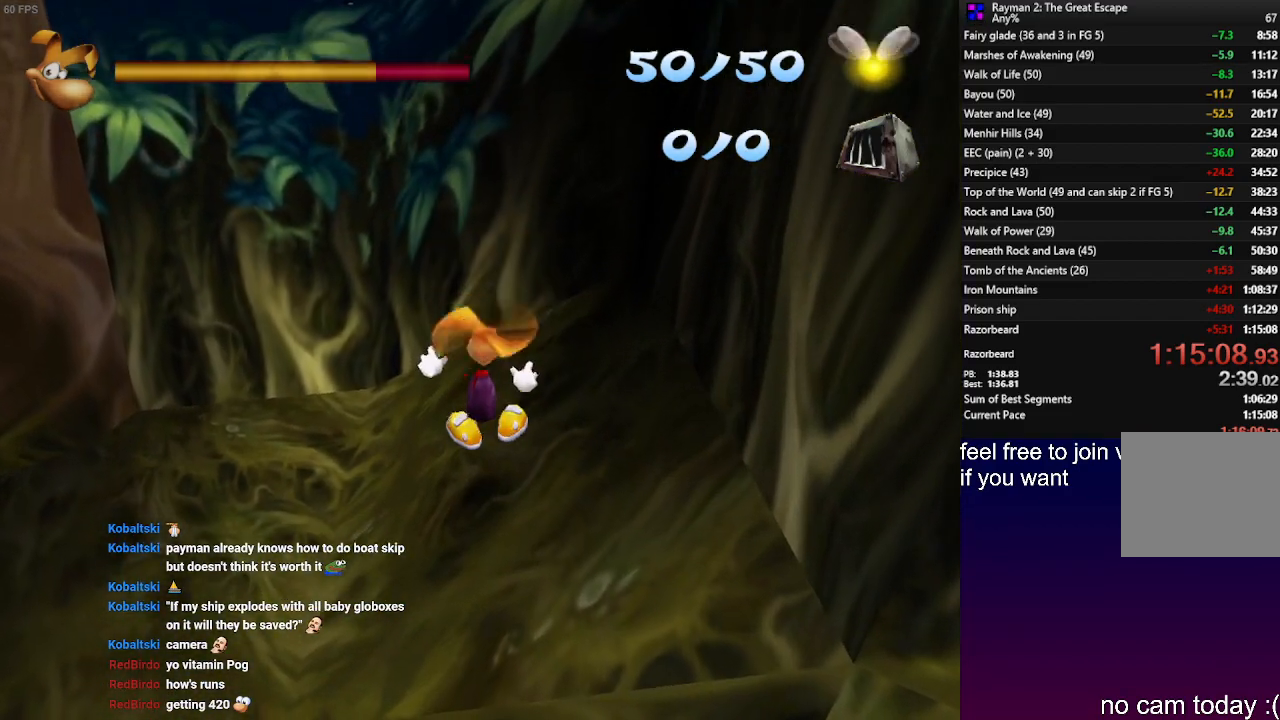
Gameplay with a controller (PlayStation layout); each line is a JSON object with the inputs held at the frame after it. "events" lists button and stick changes between this image and that frame as [ms after this image, input, new state], when the widget could be followed in between. Not read: R3.
{"buttons": [], "left_stick": "center", "right_stick": "center", "events": []}
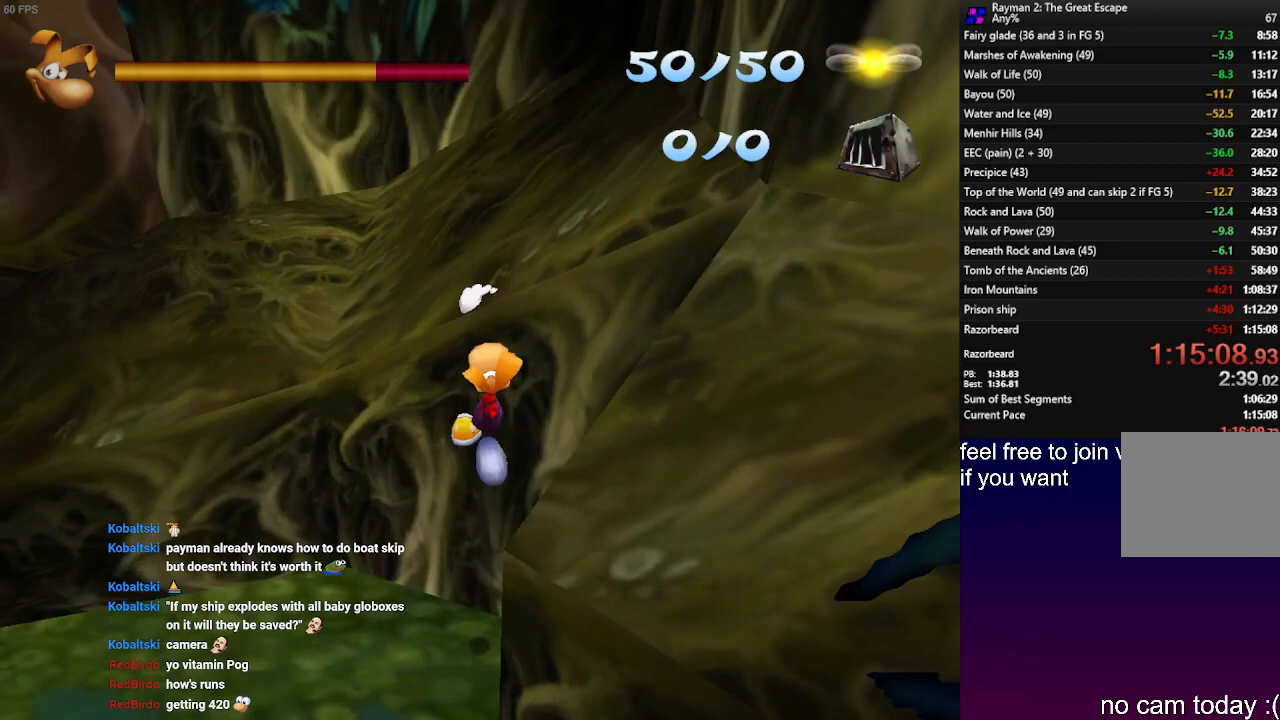
{"buttons": [], "left_stick": "up", "right_stick": "center", "events": [[133, "CROSS", "down"], [150, "left_stick", "up"], [233, "CROSS", "up"]]}
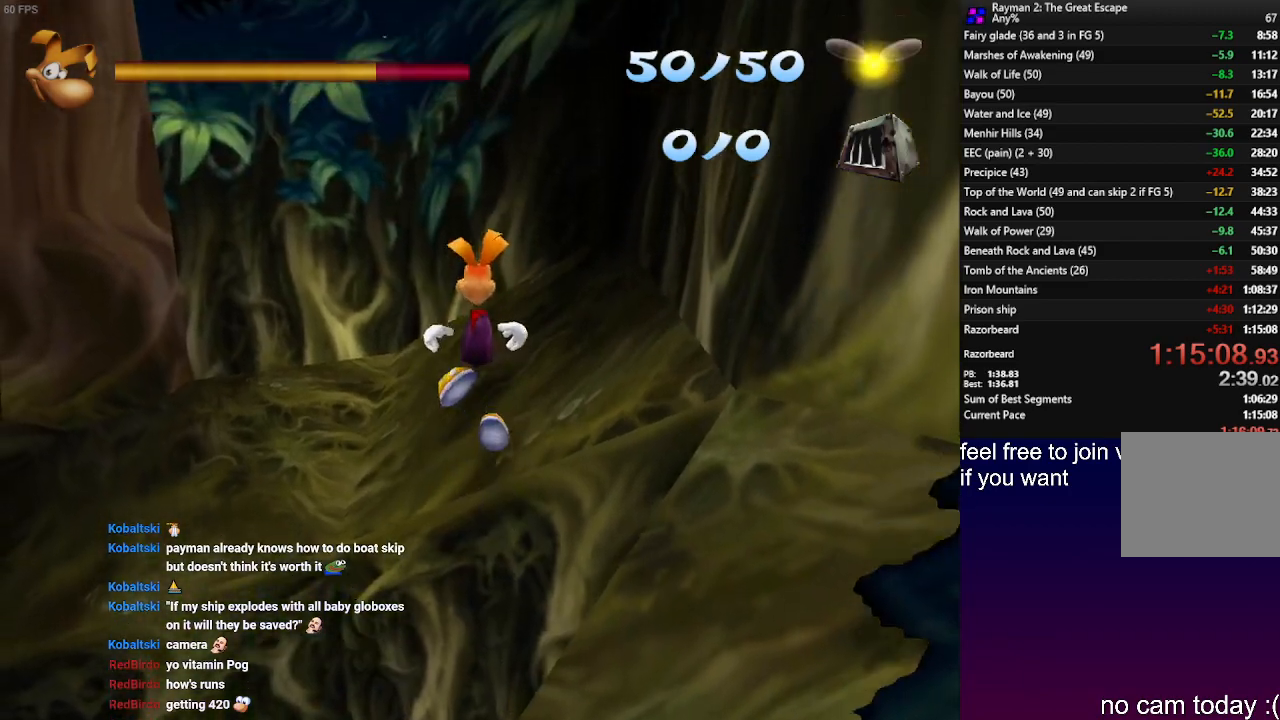
{"buttons": [], "left_stick": "down-left", "right_stick": "center", "events": [[133, "left_stick", "up-left"], [283, "left_stick", "left"], [400, "left_stick", "down-left"]]}
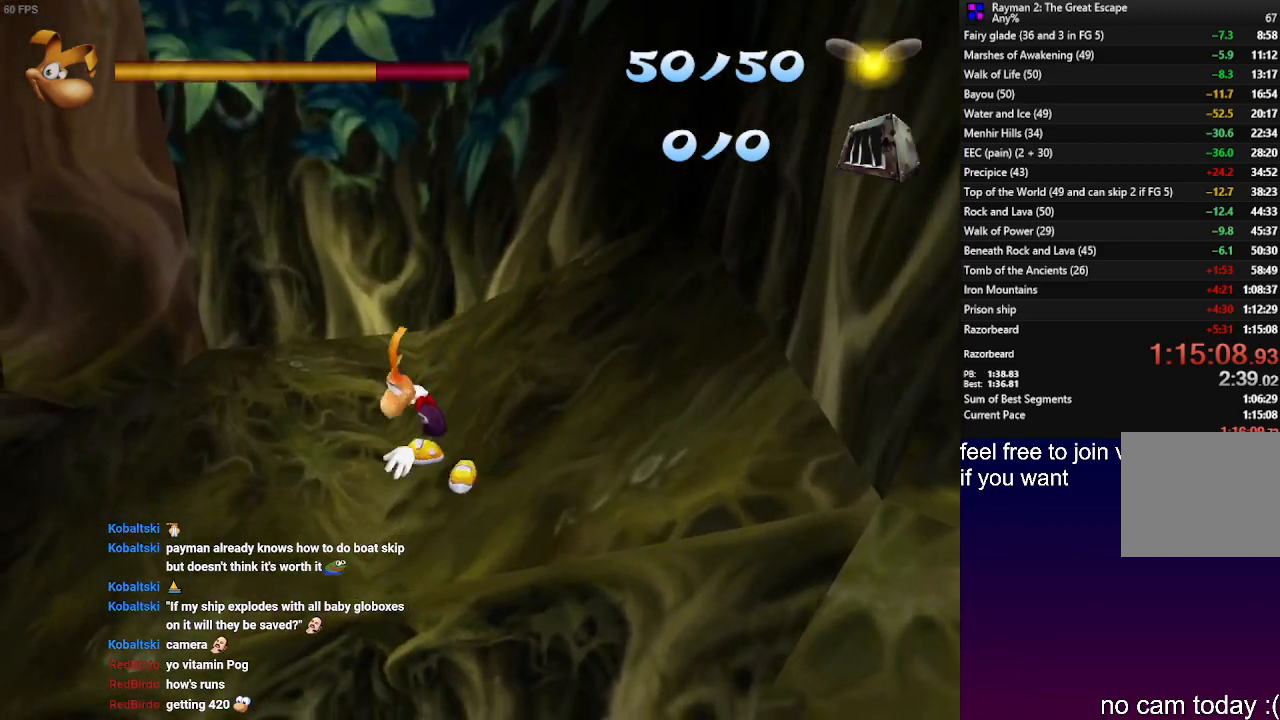
{"buttons": [], "left_stick": "down", "right_stick": "center", "events": [[133, "left_stick", "down"]]}
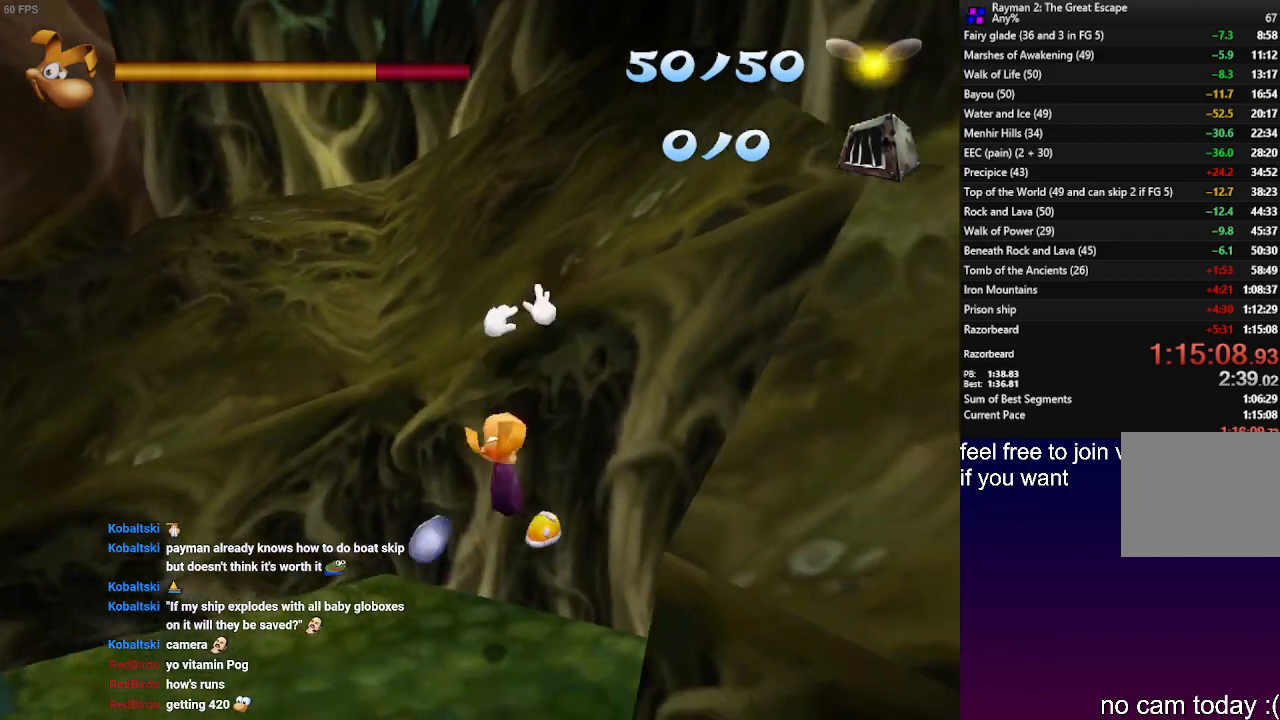
{"buttons": [], "left_stick": "up", "right_stick": "center", "events": [[17, "left_stick", "center"], [117, "left_stick", "up"], [150, "CROSS", "down"], [283, "CROSS", "up"]]}
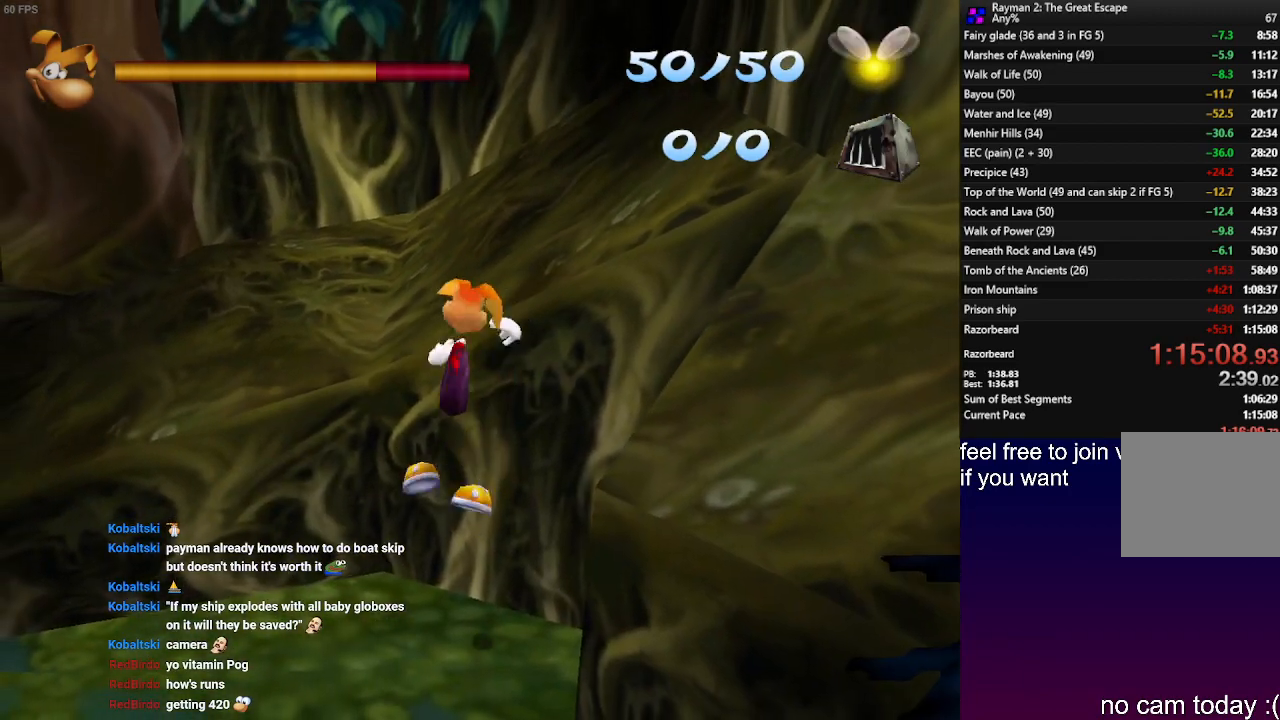
{"buttons": [], "left_stick": "up-left", "right_stick": "center", "events": [[117, "left_stick", "center"], [400, "left_stick", "up-left"]]}
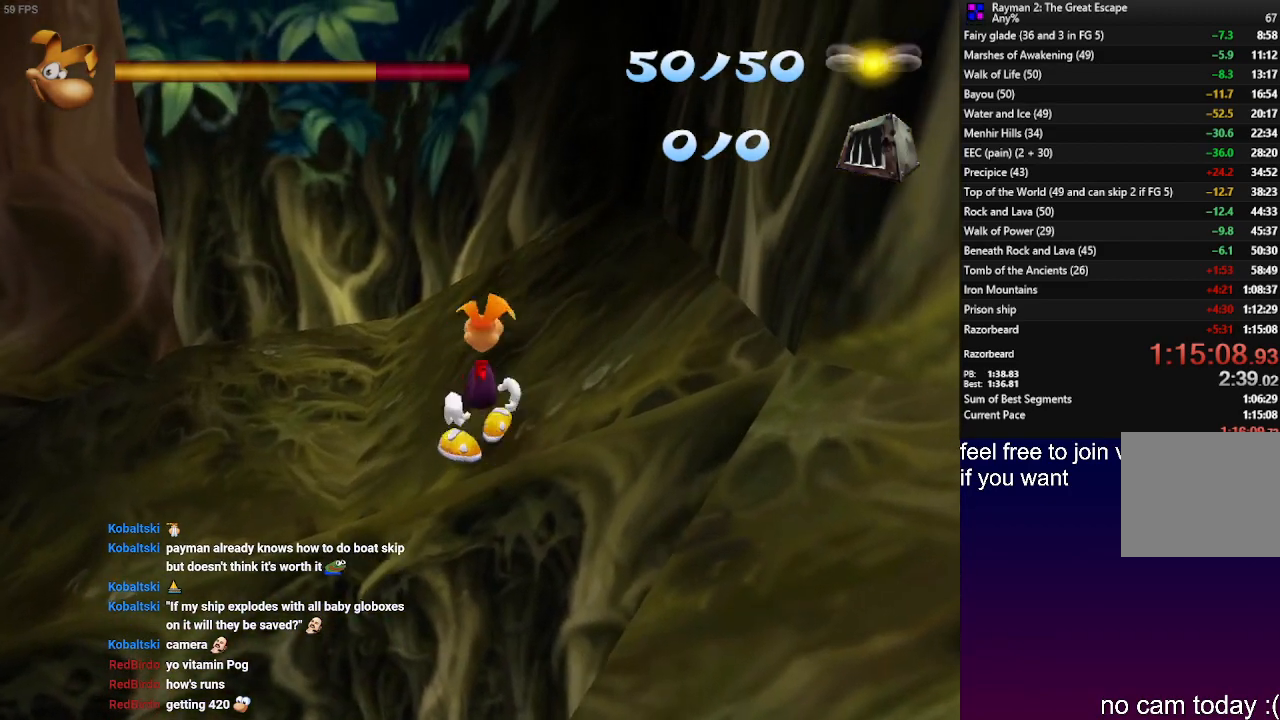
{"buttons": [], "left_stick": "down", "right_stick": "center", "events": [[217, "left_stick", "down-left"], [467, "left_stick", "down"]]}
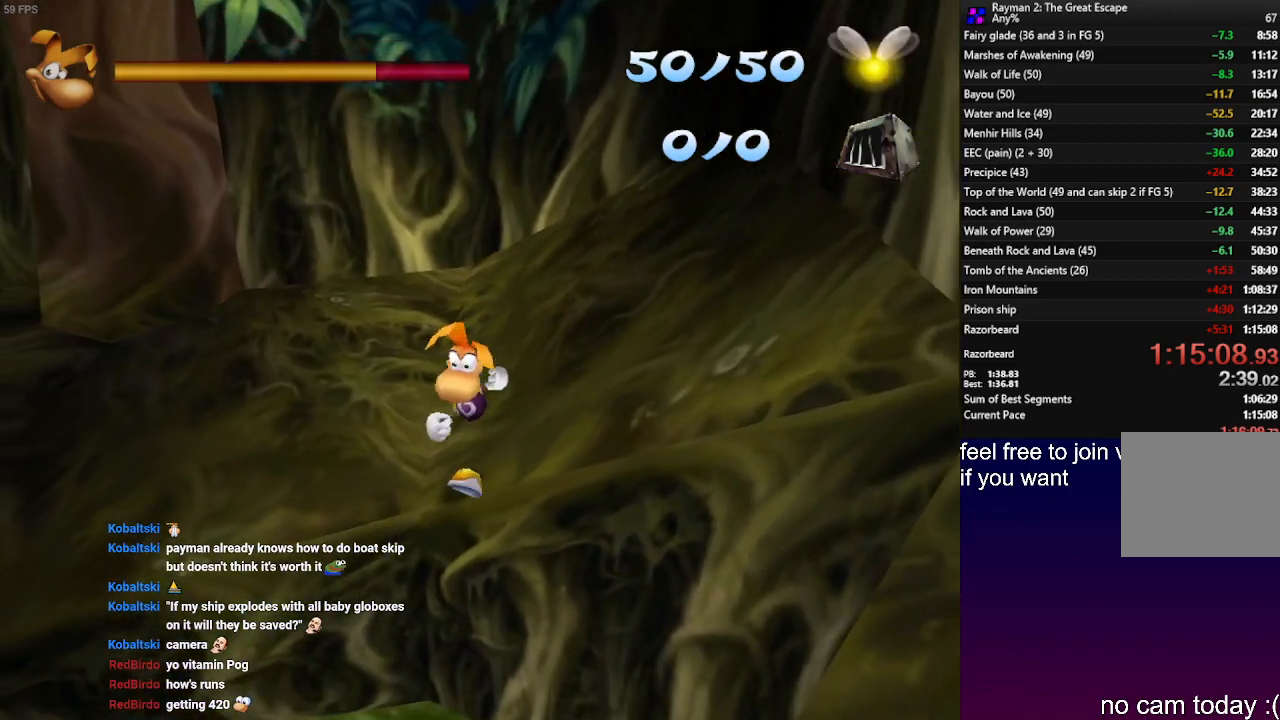
{"buttons": ["CROSS"], "left_stick": "up", "right_stick": "center", "events": [[233, "left_stick", "center"], [350, "left_stick", "up"], [367, "CROSS", "down"]]}
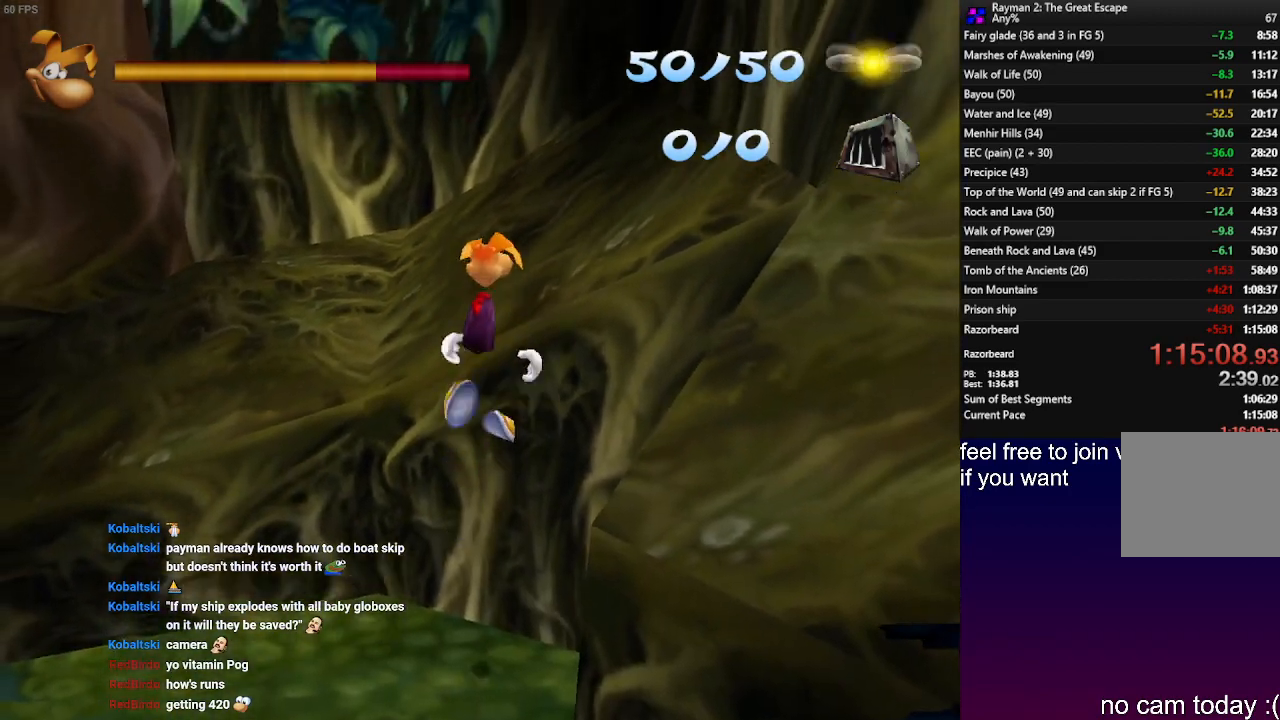
{"buttons": ["CROSS"], "left_stick": "up", "right_stick": "center", "events": [[50, "CROSS", "up"], [500, "CROSS", "down"]]}
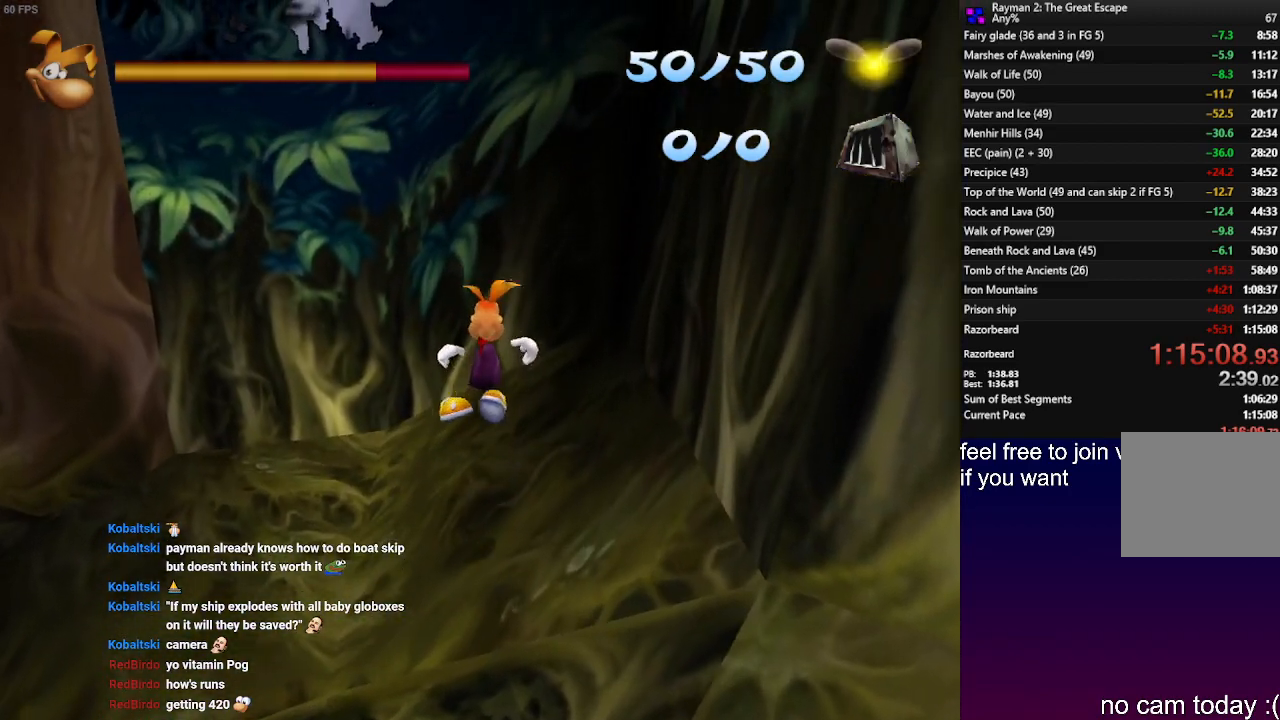
{"buttons": [], "left_stick": "center", "right_stick": "center", "events": [[83, "CROSS", "up"], [117, "left_stick", "center"]]}
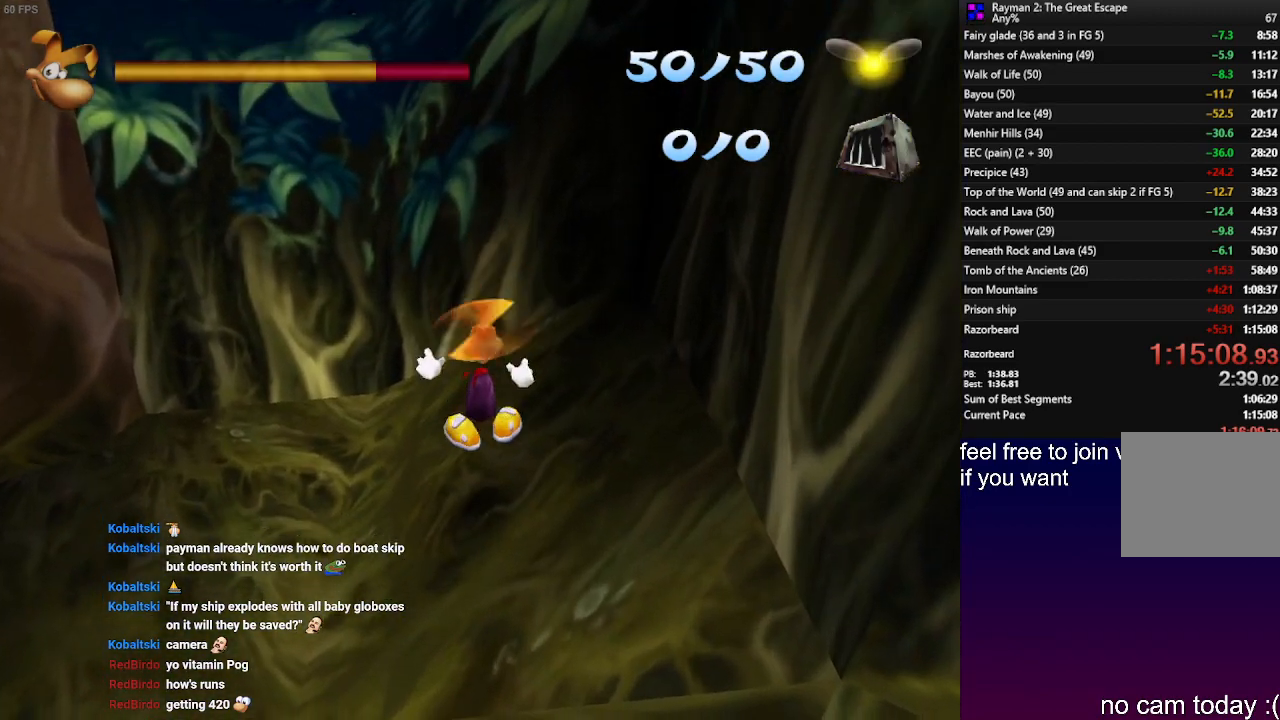
{"buttons": [], "left_stick": "center", "right_stick": "center", "events": []}
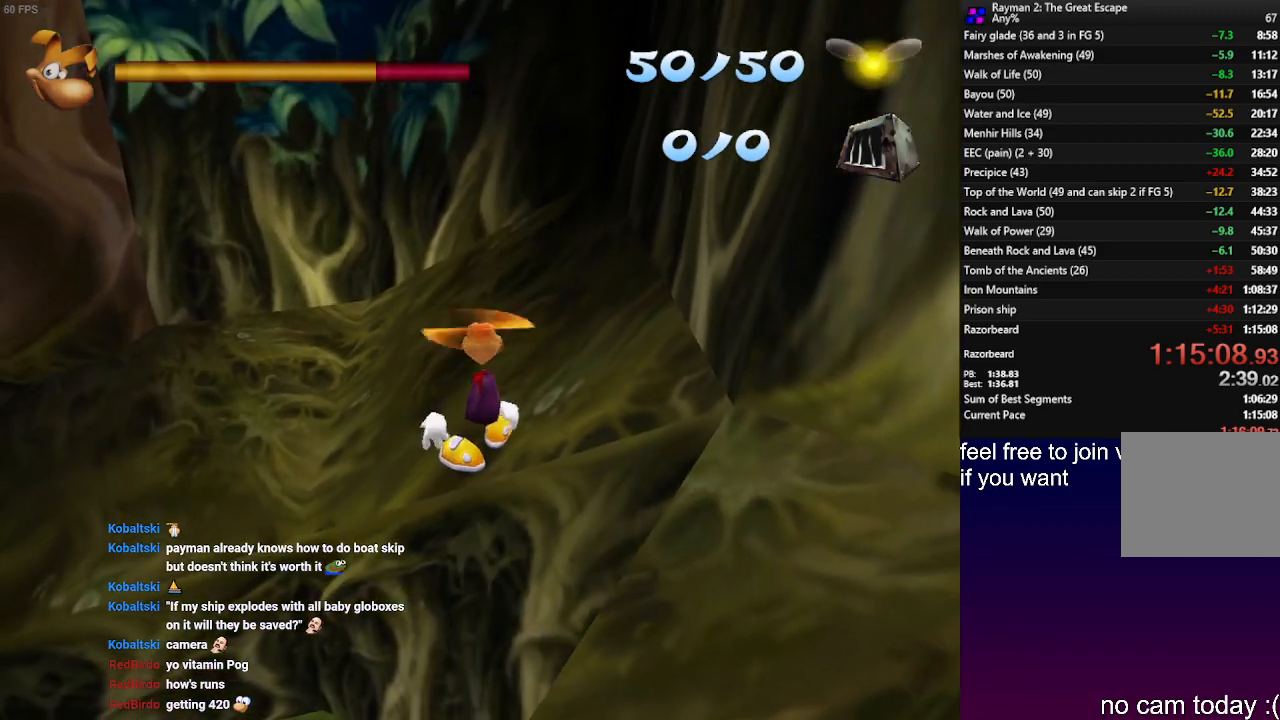
{"buttons": [], "left_stick": "up-left", "right_stick": "center", "events": [[267, "left_stick", "up-left"]]}
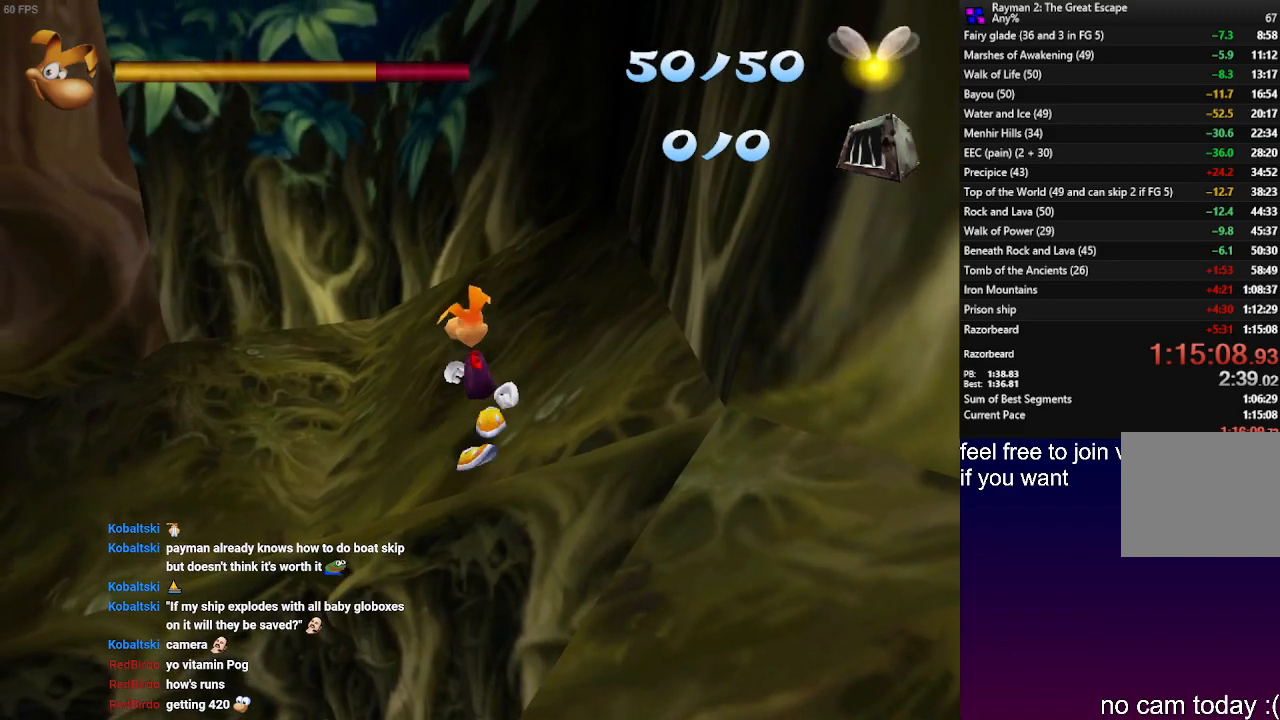
{"buttons": [], "left_stick": "center", "right_stick": "center", "events": [[100, "left_stick", "up-right"], [200, "left_stick", "down-right"], [350, "left_stick", "center"]]}
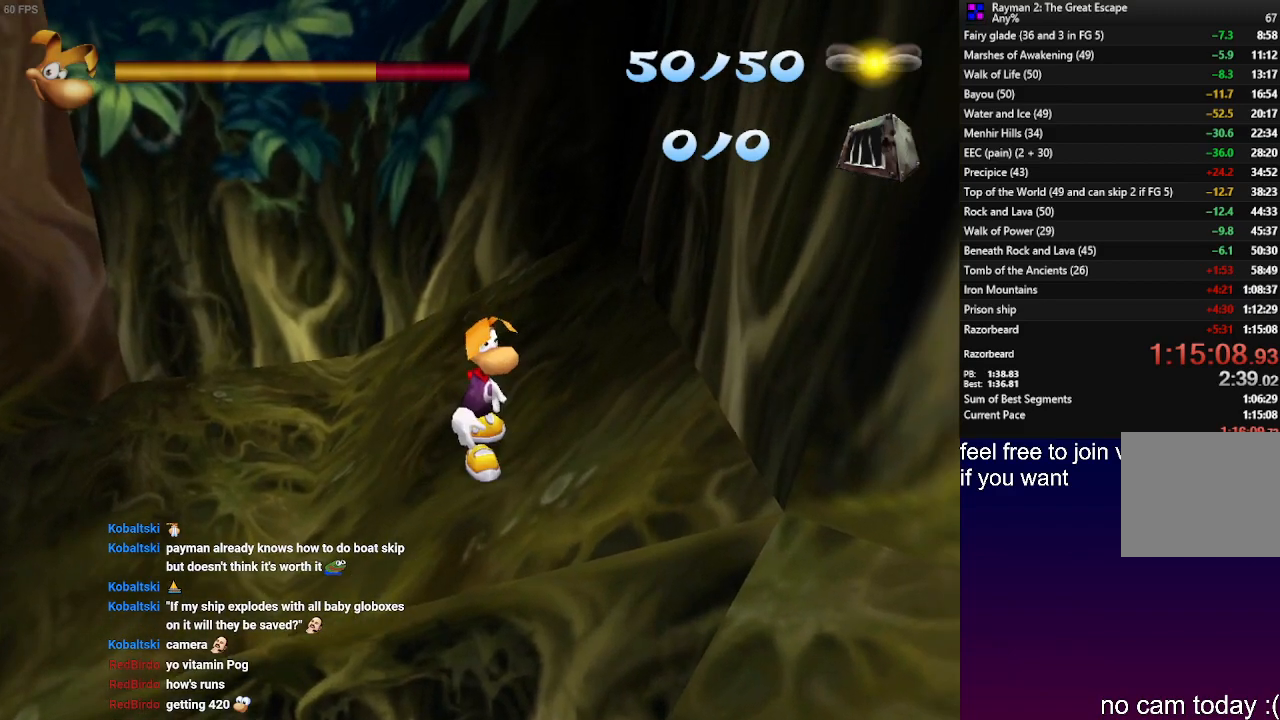
{"buttons": [], "left_stick": "center", "right_stick": "center", "events": [[400, "CROSS", "down"], [467, "CROSS", "up"]]}
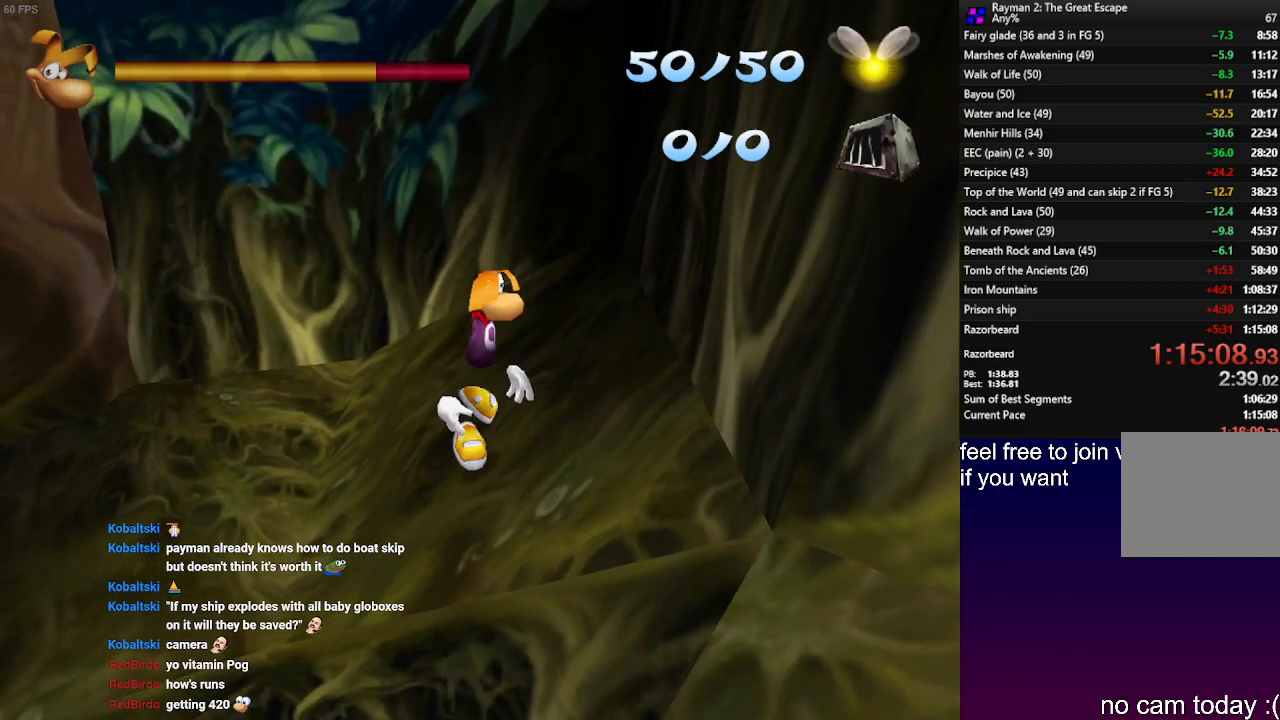
{"buttons": [], "left_stick": "center", "right_stick": "center", "events": []}
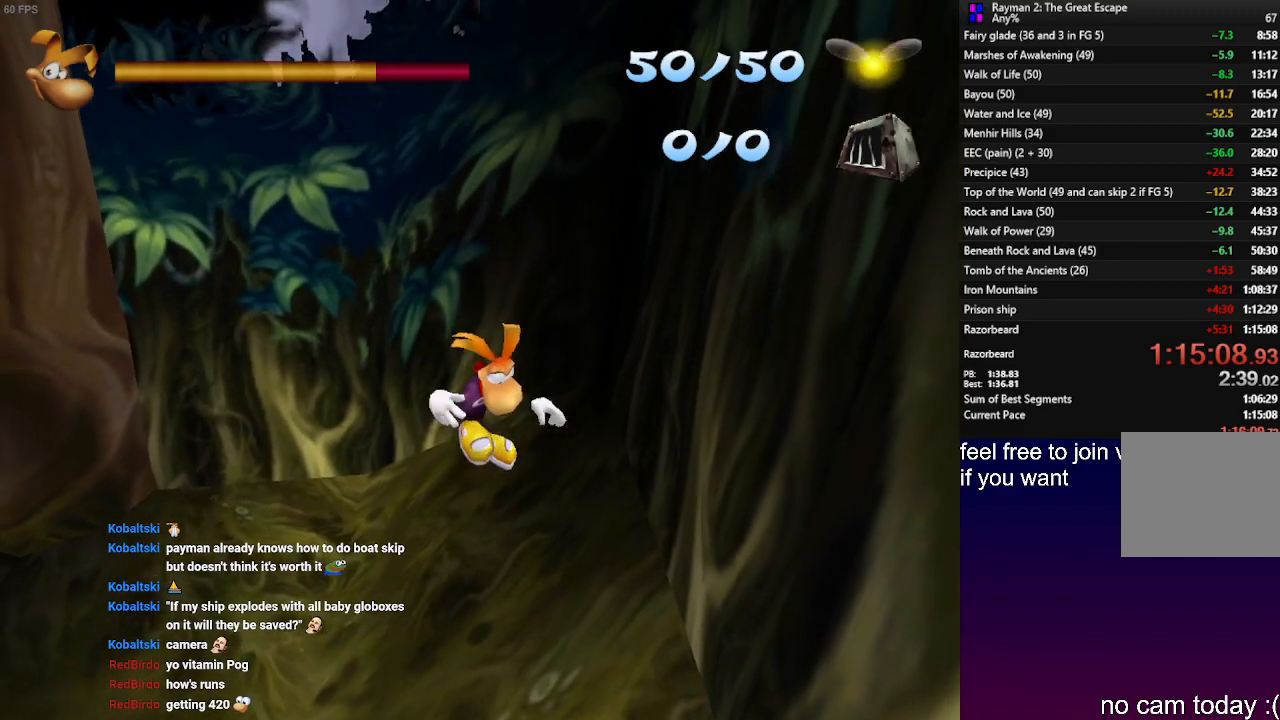
{"buttons": ["CROSS"], "left_stick": "center", "right_stick": "center", "events": [[433, "CROSS", "down"]]}
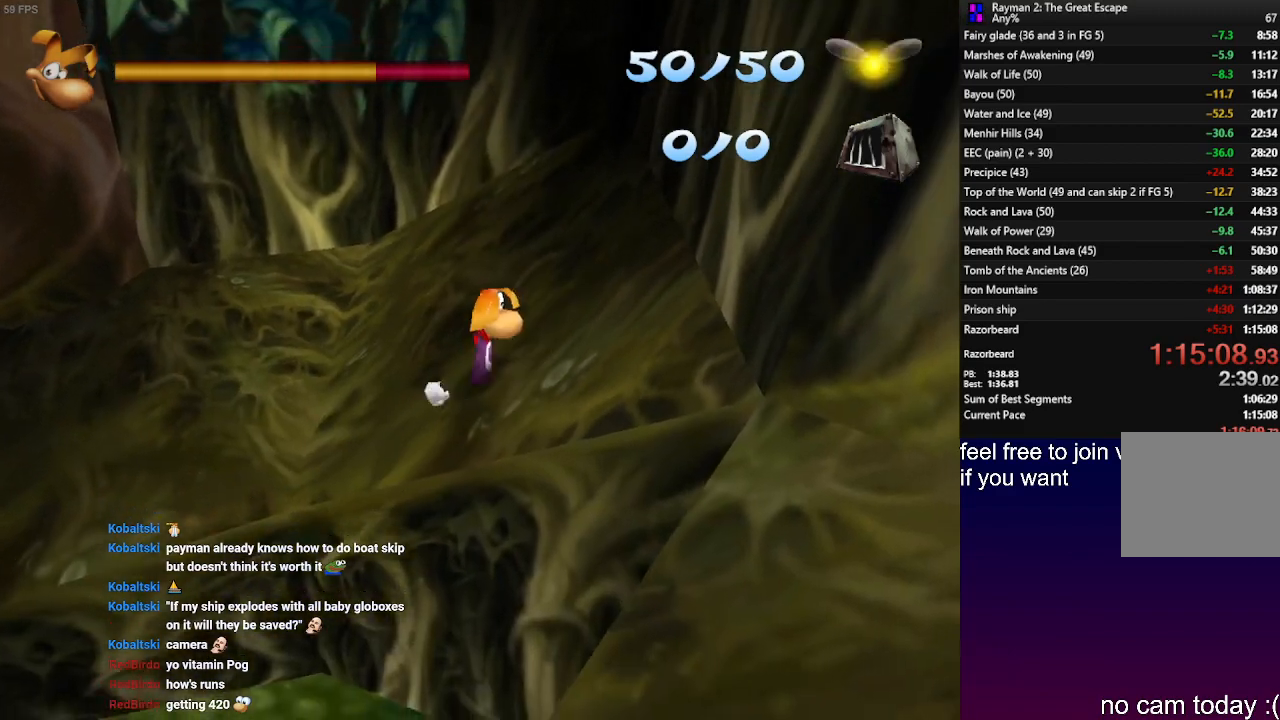
{"buttons": [], "left_stick": "center", "right_stick": "center", "events": [[17, "CROSS", "up"]]}
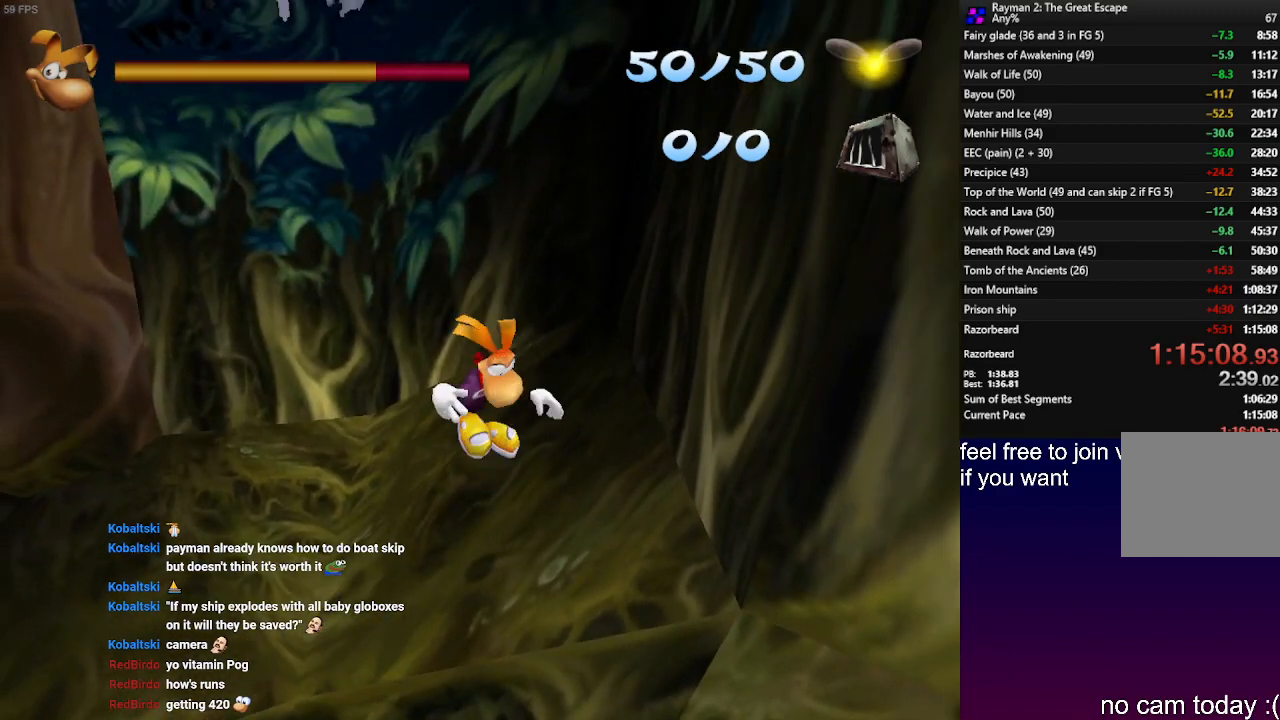
{"buttons": [], "left_stick": "center", "right_stick": "center", "events": [[350, "CROSS", "down"], [450, "CROSS", "up"]]}
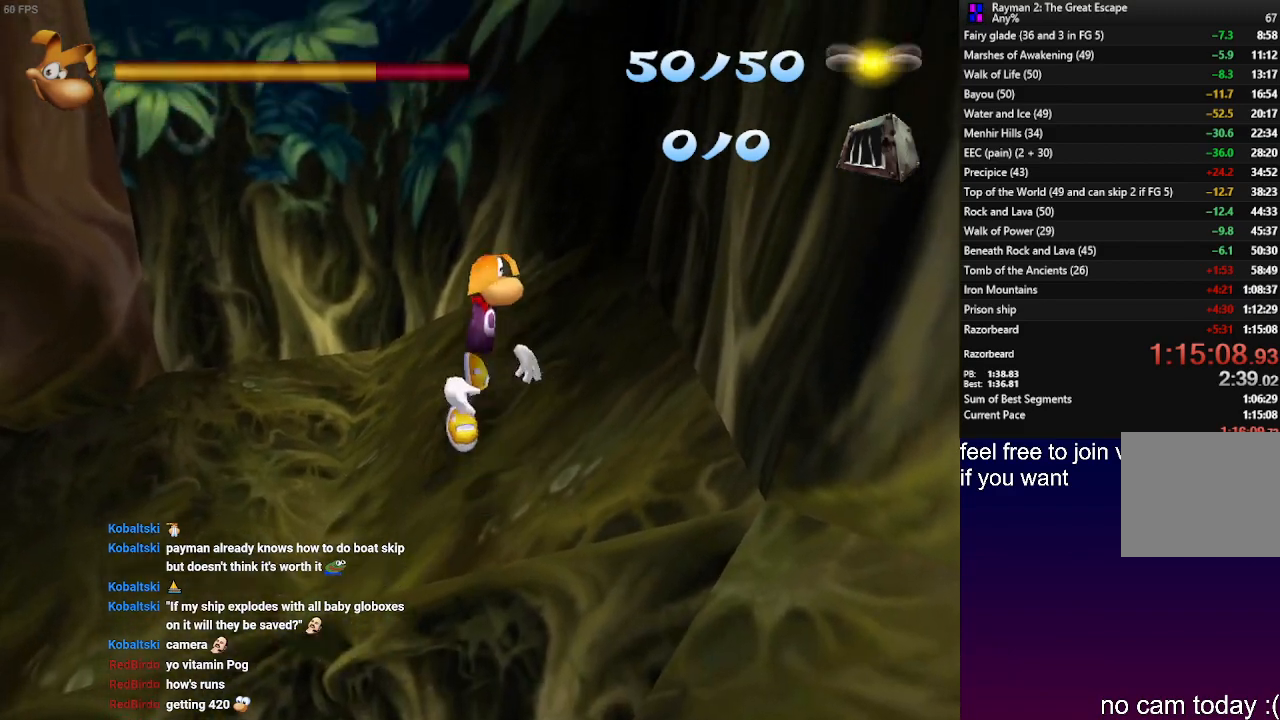
{"buttons": [], "left_stick": "center", "right_stick": "center", "events": [[433, "left_stick", "down-left"], [500, "left_stick", "center"]]}
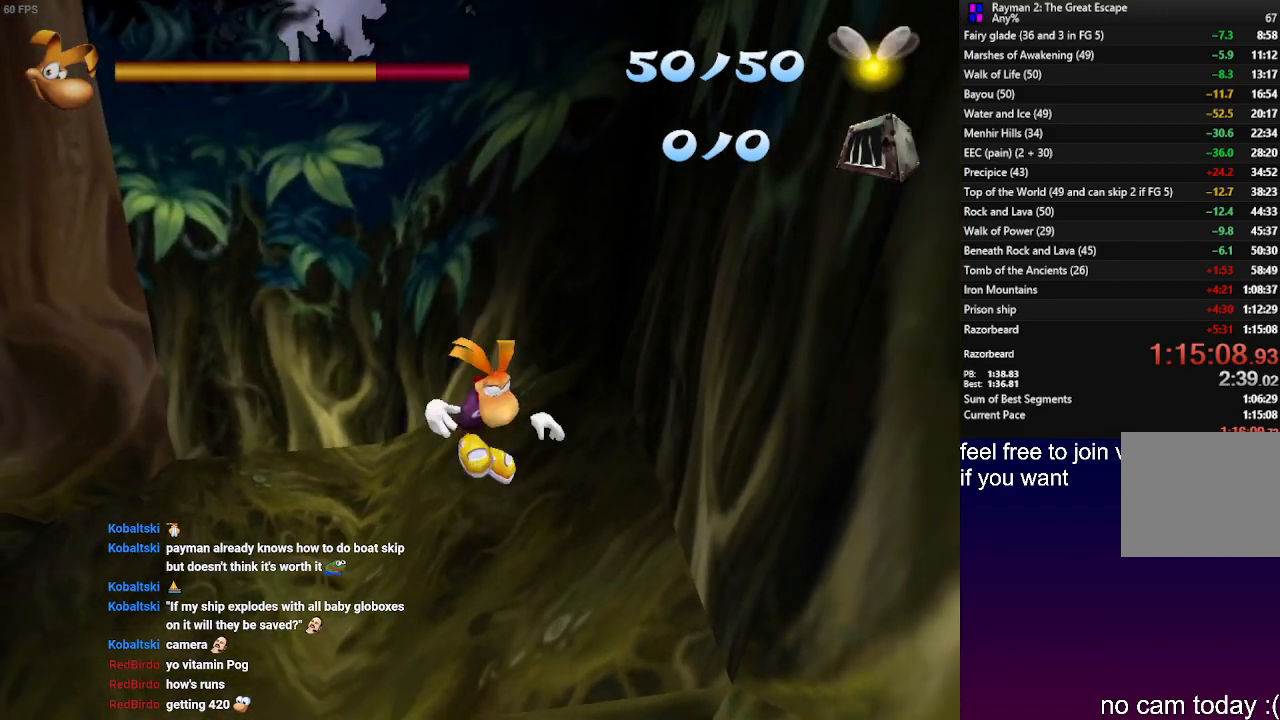
{"buttons": ["CROSS"], "left_stick": "center", "right_stick": "center", "events": [[433, "CROSS", "down"]]}
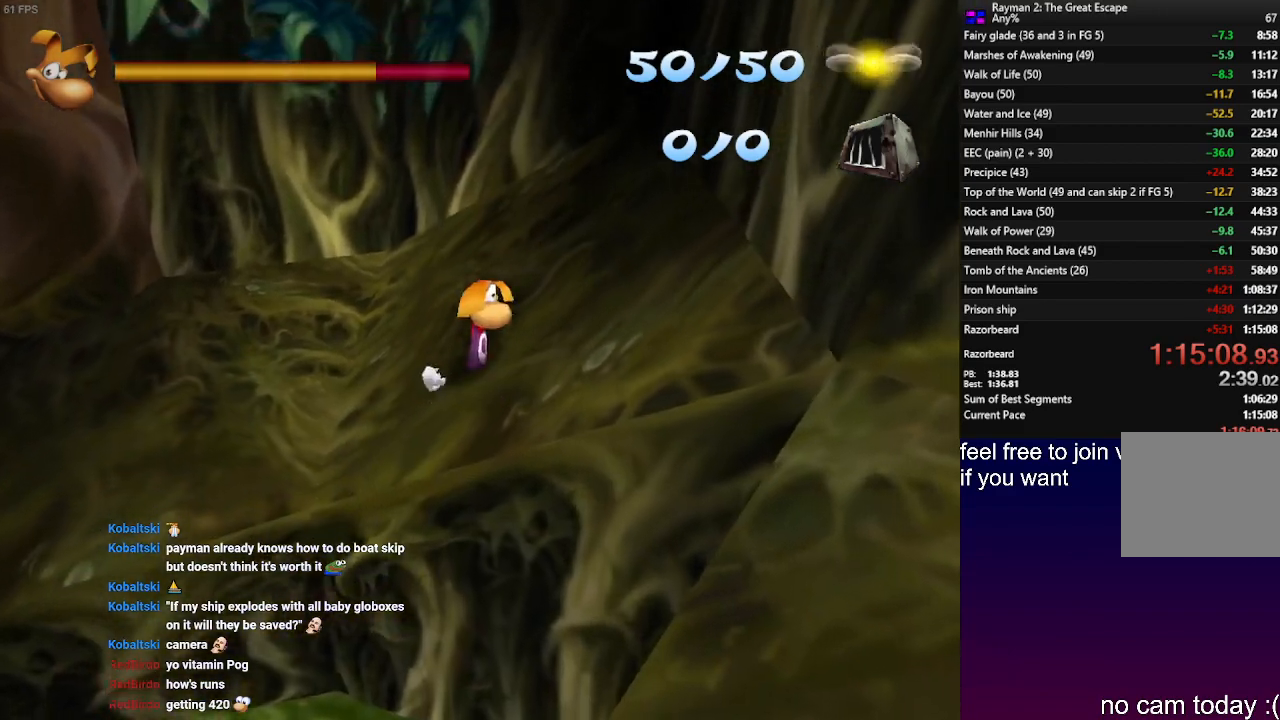
{"buttons": [], "left_stick": "center", "right_stick": "center", "events": [[17, "CROSS", "up"]]}
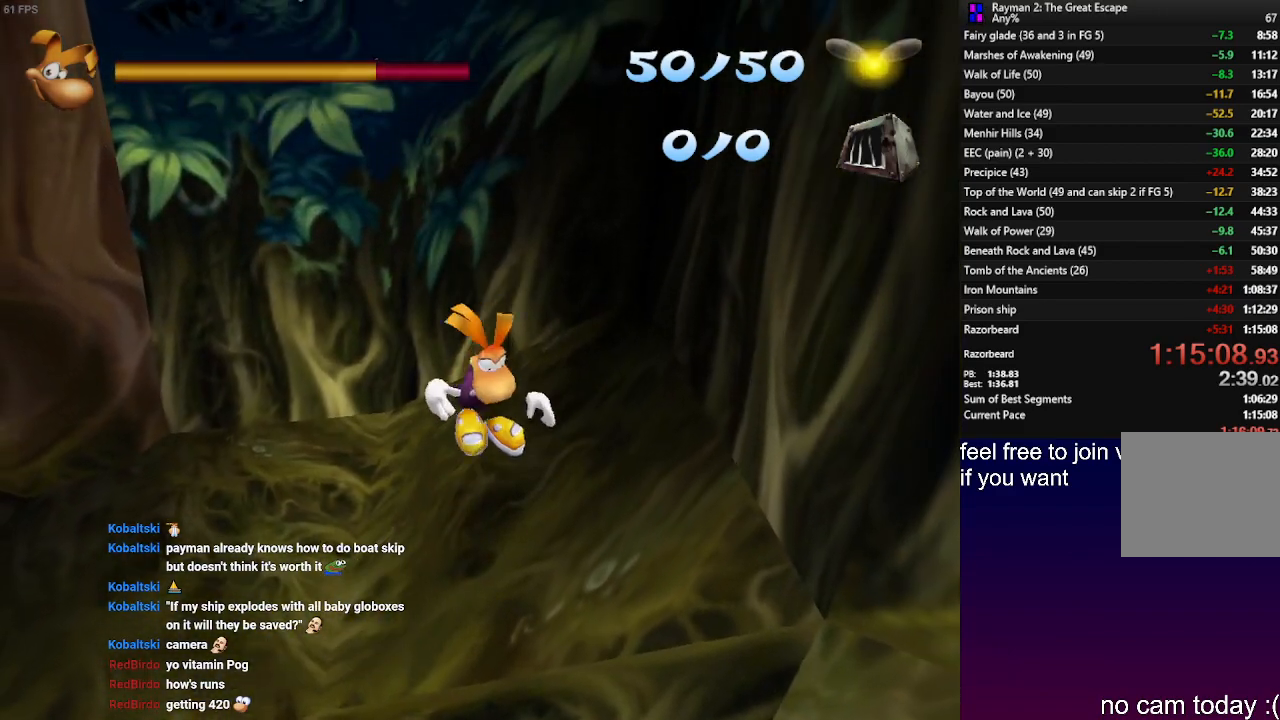
{"buttons": [], "left_stick": "center", "right_stick": "center", "events": [[333, "CROSS", "down"], [417, "CROSS", "up"]]}
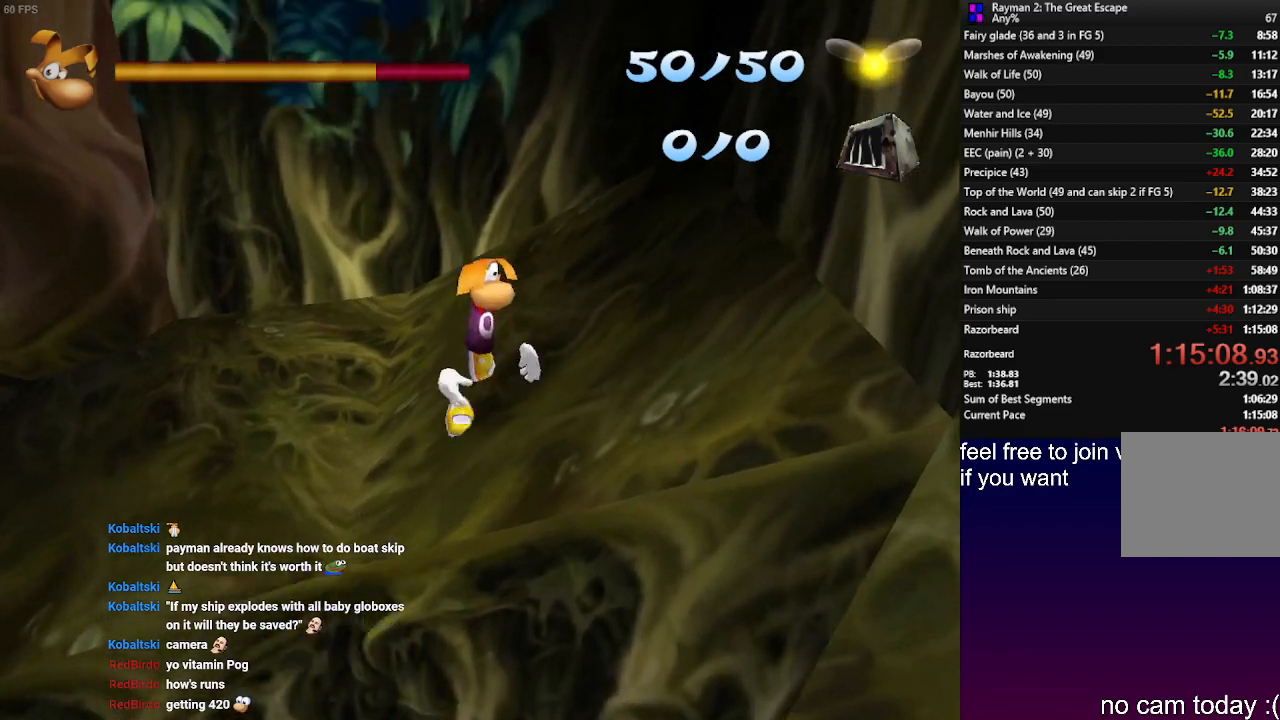
{"buttons": [], "left_stick": "center", "right_stick": "center", "events": []}
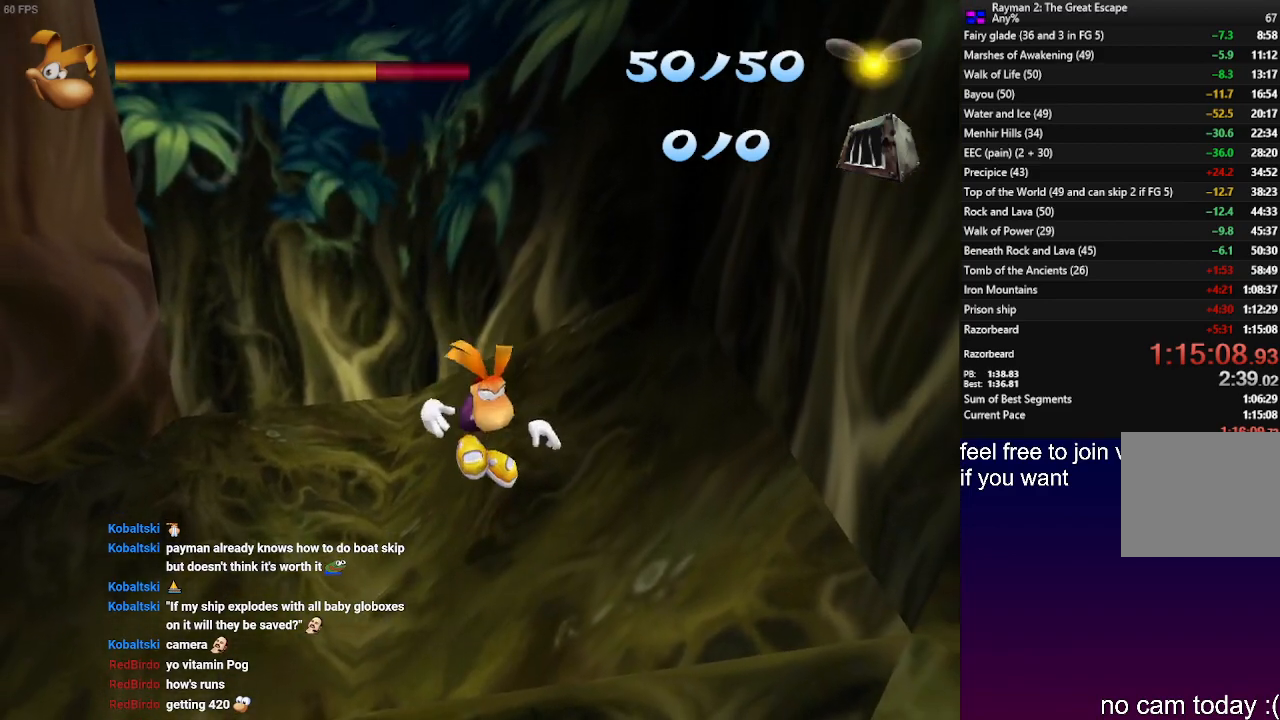
{"buttons": [], "left_stick": "center", "right_stick": "center", "events": [[250, "CROSS", "down"], [333, "CROSS", "up"]]}
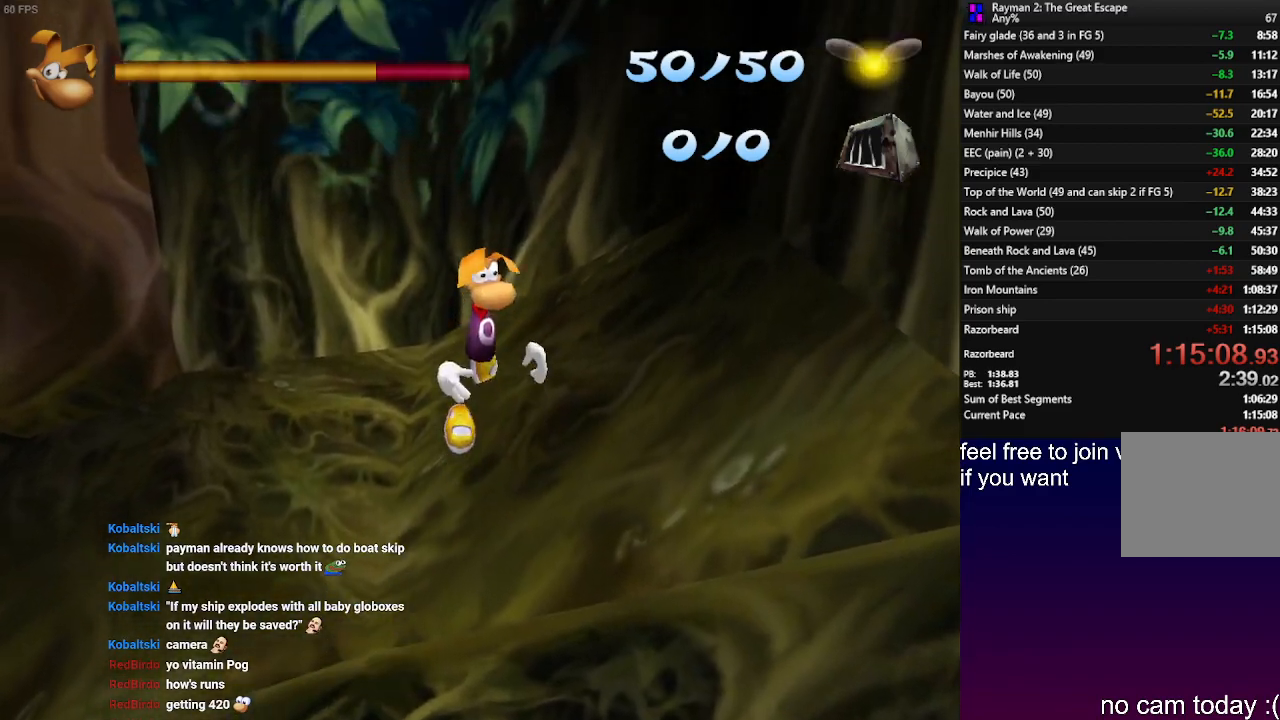
{"buttons": [], "left_stick": "center", "right_stick": "center", "events": []}
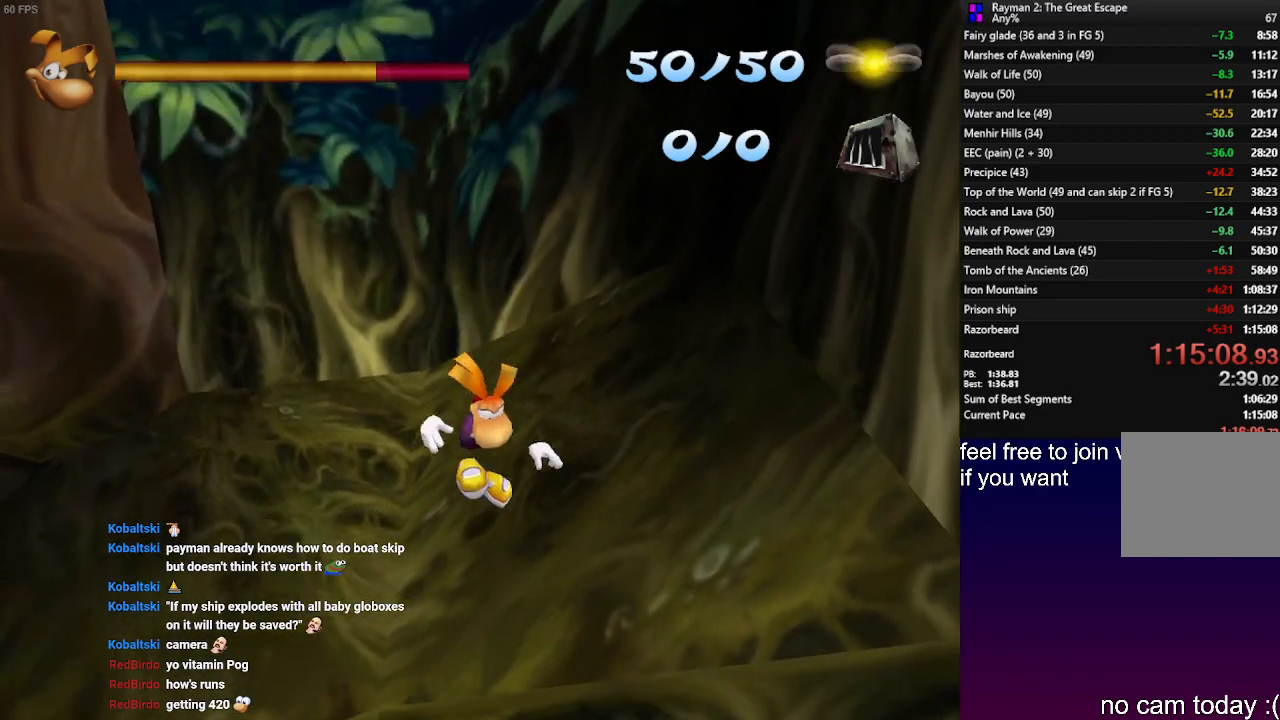
{"buttons": [], "left_stick": "center", "right_stick": "center", "events": [[167, "CROSS", "down"], [233, "CROSS", "up"]]}